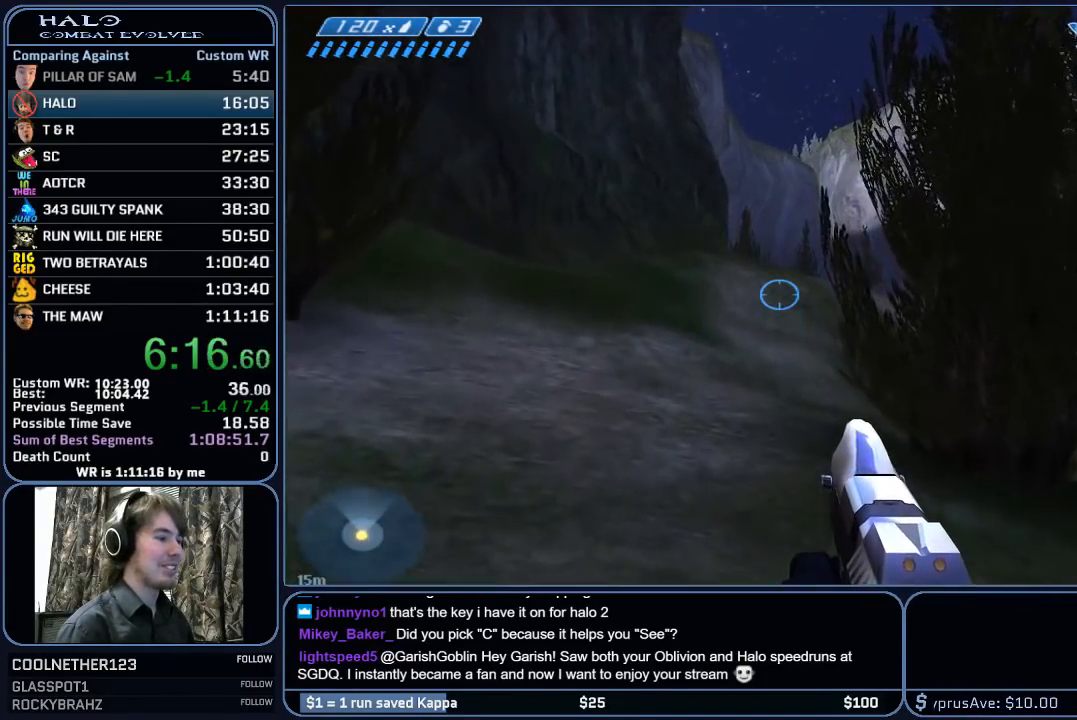
Gameplay with keyboard and mouse; each line is a JSON object with the keys and mouse buttons held at the frame after it. "events" lists presses ("down") and releases ("up") of "1", "2", "3", "4", "5", "a", "alt", "c", "ctrl", "d", "e", "f", "g", "q", "r", "s", "shift", "space", "t", "tab", "v", "w", "x", "z", "mouse_left", "mouse_middle", "mouse_right", "mouse_mb4", "mouse_mb5", "mouse_wheel_up" and "mouse_wheel_down" between this image and that frame as [ms after this image, input, new state], when the widget could be followed in between. "mouse_left", "mouse_middle", "mouse_right", "mouse_mb4", "mouse_mb5", "mouse_wheel_up", "mouse_wheel_down" = the "left", "middle", "right", "mb4", "mb5", "wheel_up", "wheel_down" buttons of the "mouse" list. No other keys are recorded. "mouse_move" is the direction in which the mouse moves at that frame (one of eight, or "still"), when it could be read.
{"keys": ["w"], "mouse": ["mb5"], "mouse_move": "still", "events": [[500, "mouse_mb5", "down"]]}
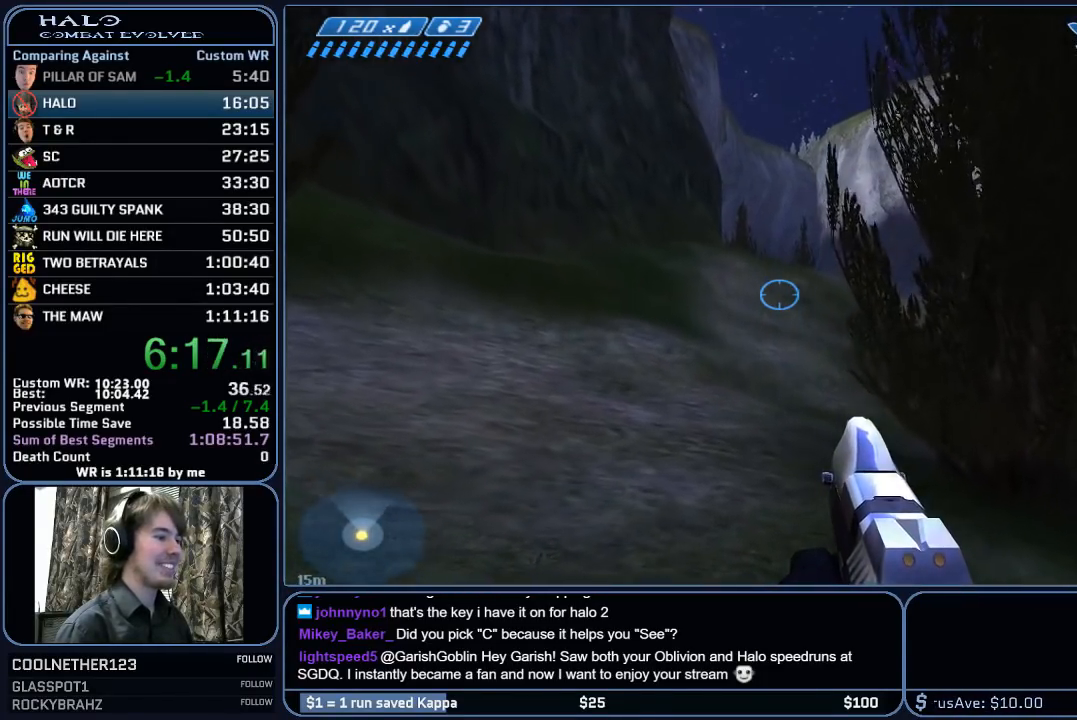
{"keys": ["w"], "mouse": ["mb5"], "mouse_move": "still", "events": [[133, "mouse_mb5", "up"], [233, "mouse_mb5", "down"], [367, "mouse_mb5", "up"], [467, "mouse_mb5", "down"]]}
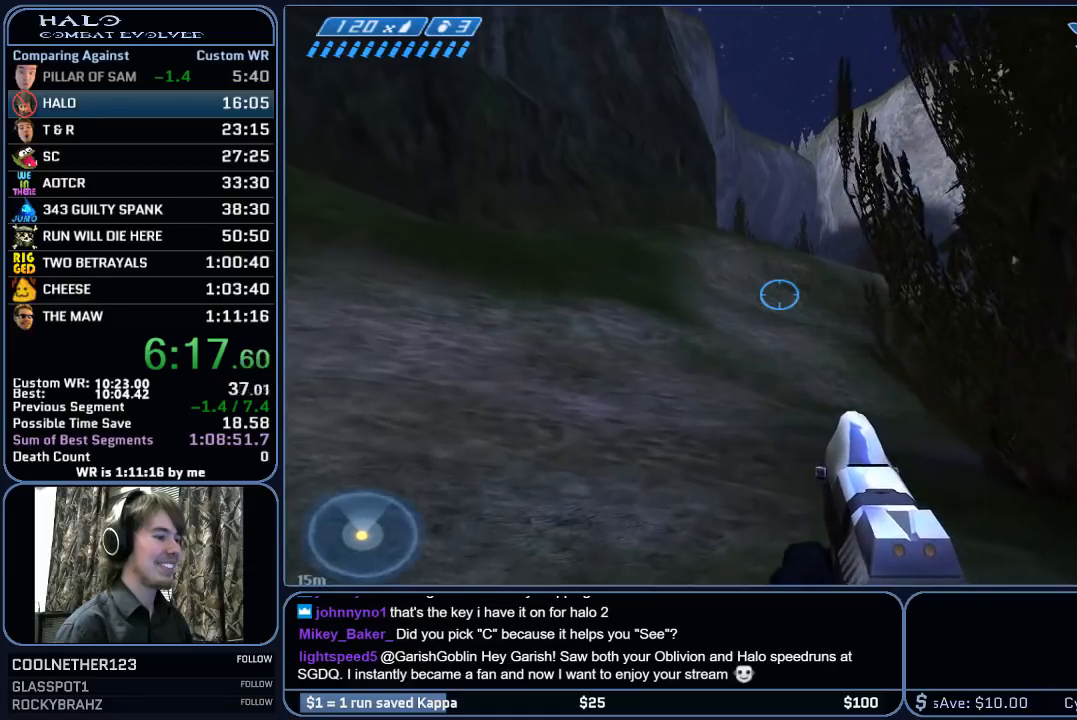
{"keys": ["w"], "mouse": [], "mouse_move": "still", "events": [[100, "mouse_mb5", "up"], [200, "space", "down"], [300, "space", "up"]]}
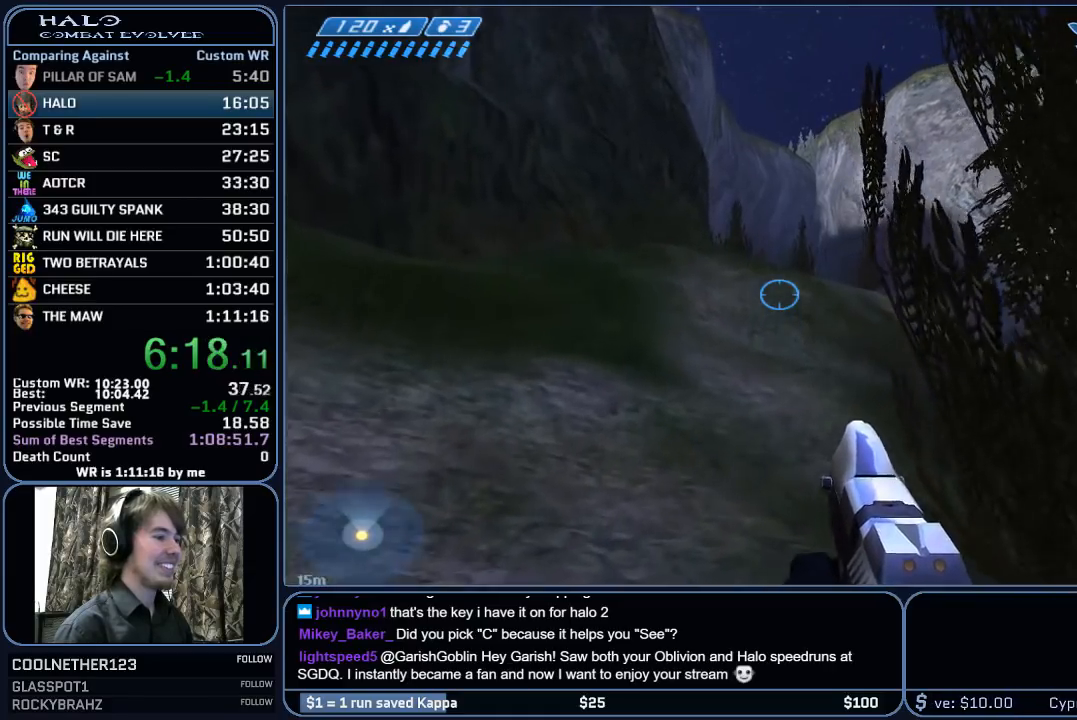
{"keys": ["w"], "mouse": [], "mouse_move": "still", "events": [[33, "q", "down"], [117, "q", "up"], [217, "q", "down"], [350, "q", "up"]]}
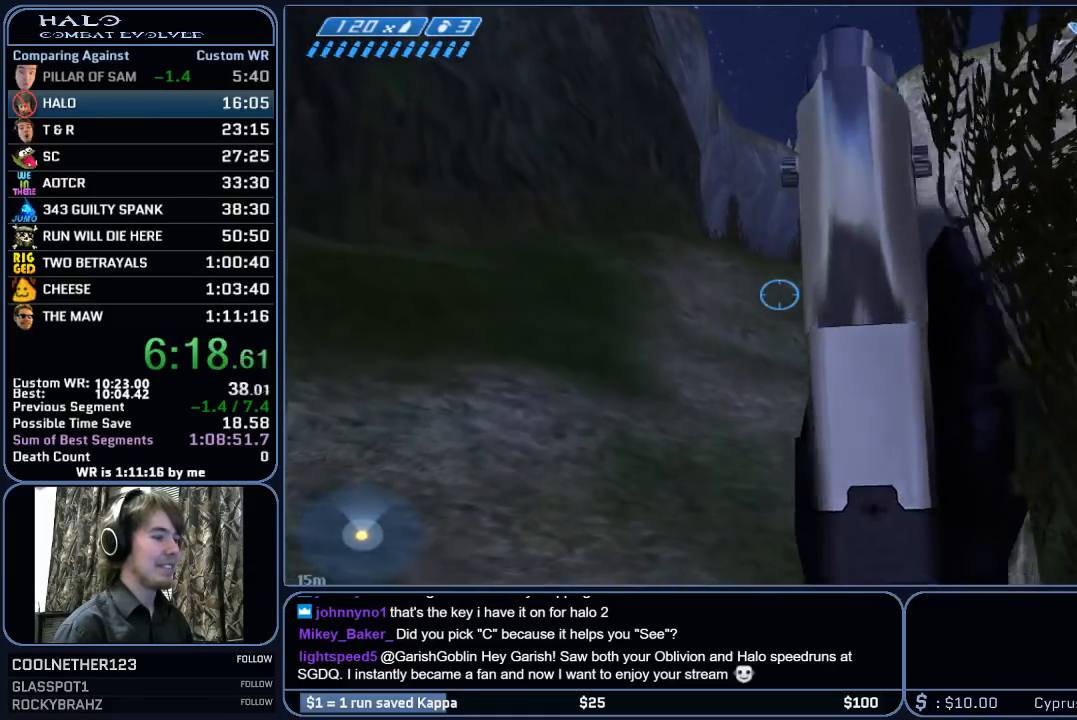
{"keys": ["w"], "mouse": [], "mouse_move": "still", "events": [[133, "mouse_mb4", "down"], [283, "mouse_mb4", "up"]]}
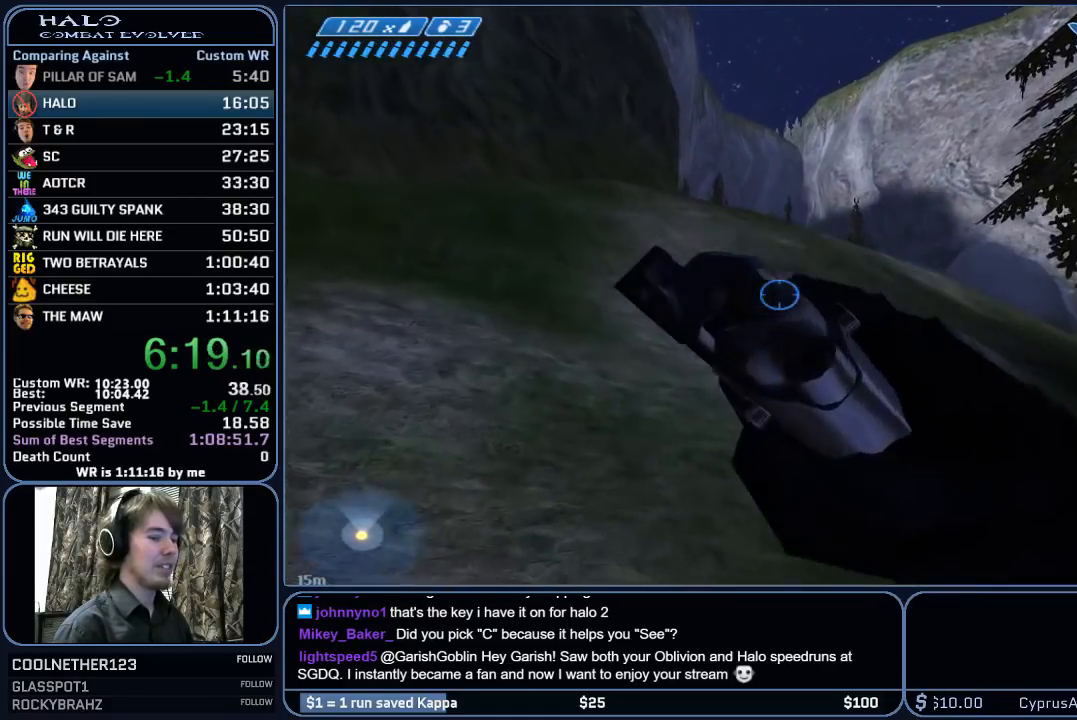
{"keys": ["w"], "mouse": ["mb5"], "mouse_move": "still", "events": [[100, "mouse_mb5", "down"], [300, "mouse_mb5", "up"], [333, "mouse_mb5", "down"]]}
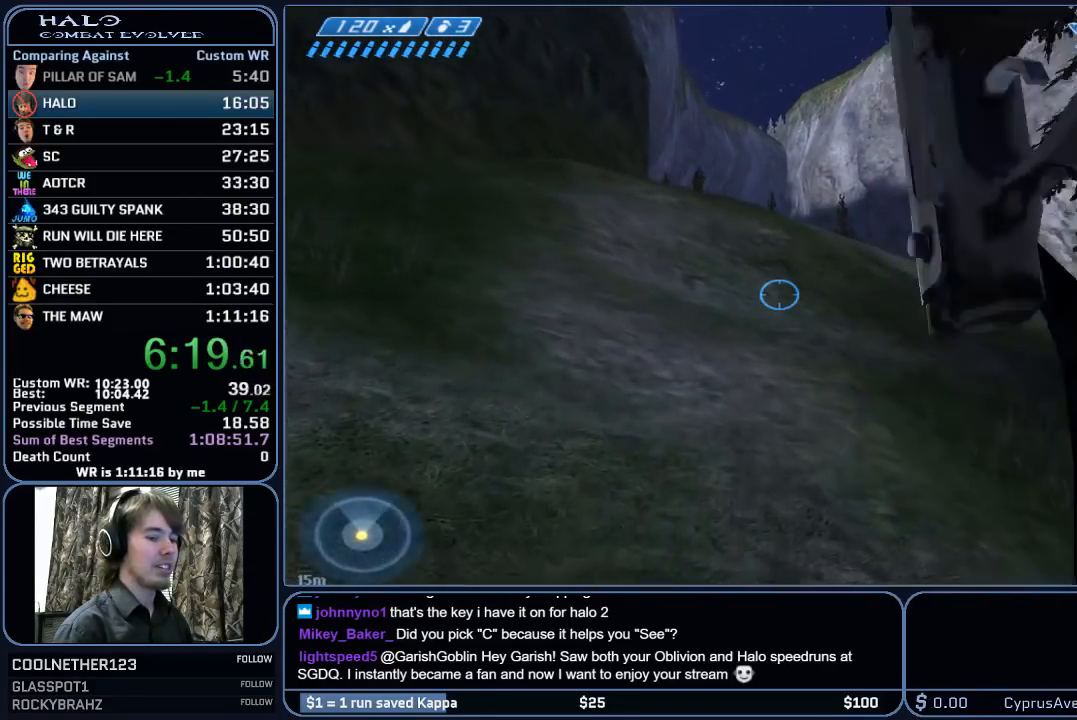
{"keys": ["w"], "mouse": ["mb5"], "mouse_move": "still", "events": [[33, "mouse_mb5", "up"], [167, "mouse_mb5", "down"], [317, "mouse_mb5", "up"], [400, "mouse_mb5", "down"]]}
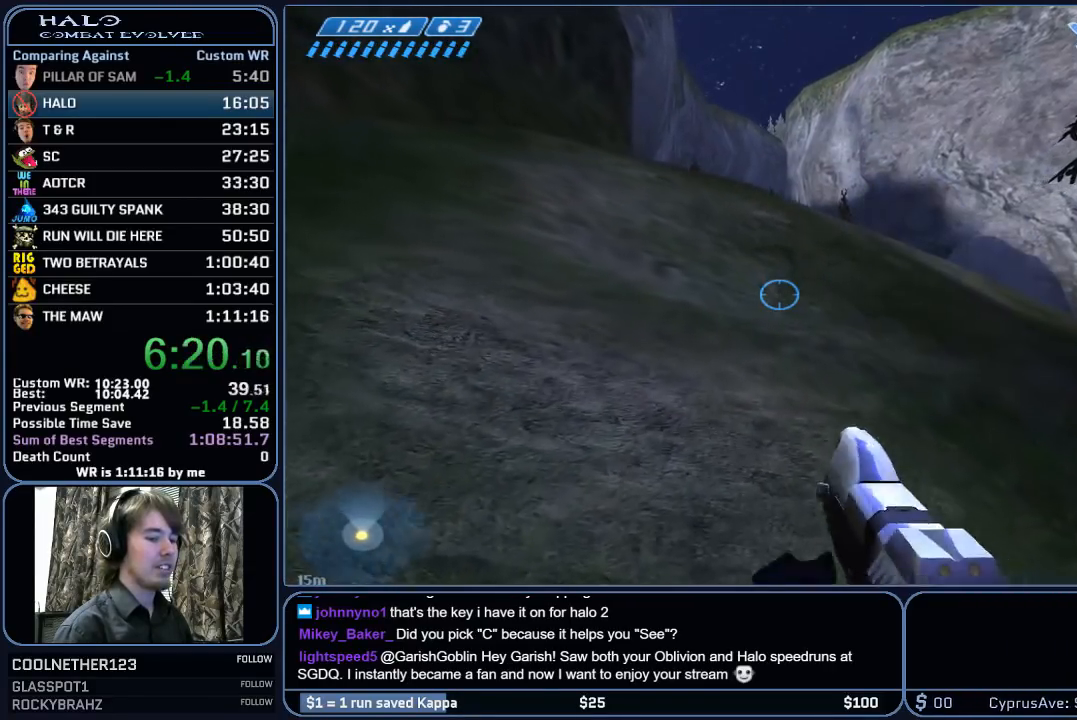
{"keys": ["w"], "mouse": [], "mouse_move": "still", "events": [[50, "mouse_mb5", "up"]]}
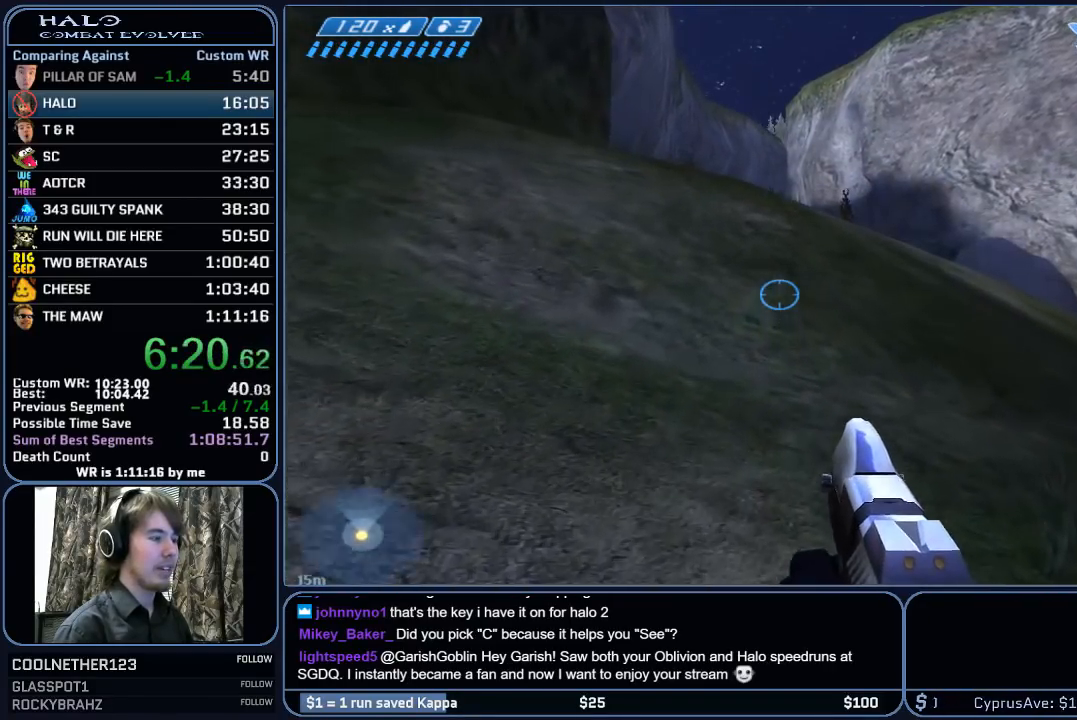
{"keys": ["w"], "mouse": [], "mouse_move": "still", "events": []}
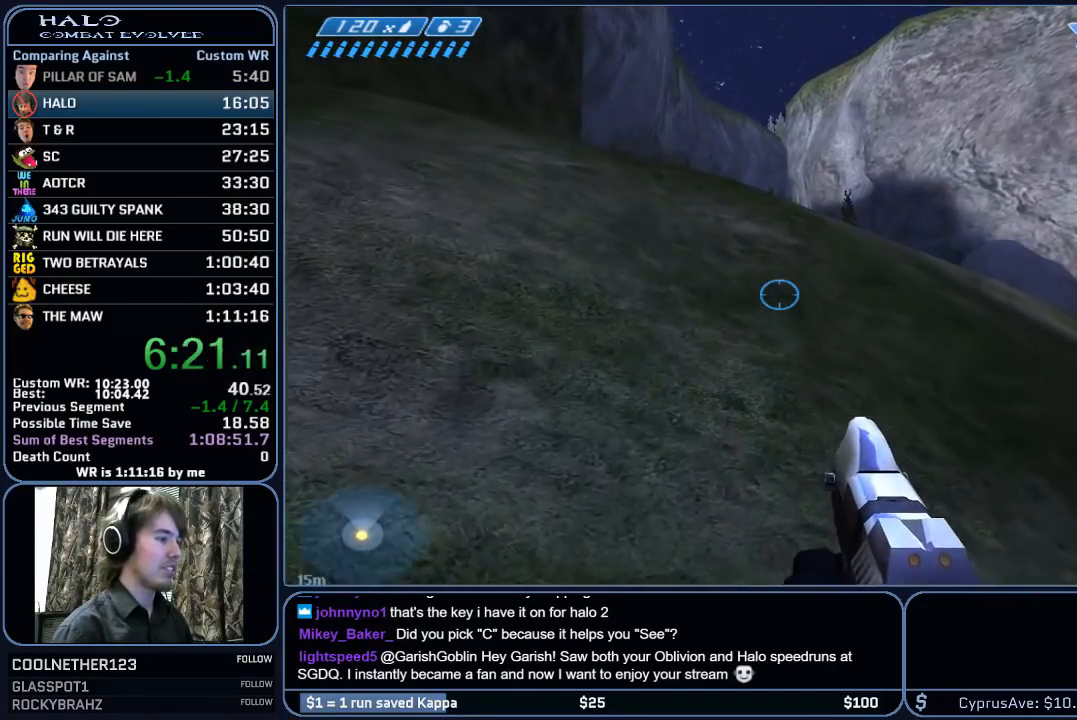
{"keys": ["w"], "mouse": [], "mouse_move": "still", "events": []}
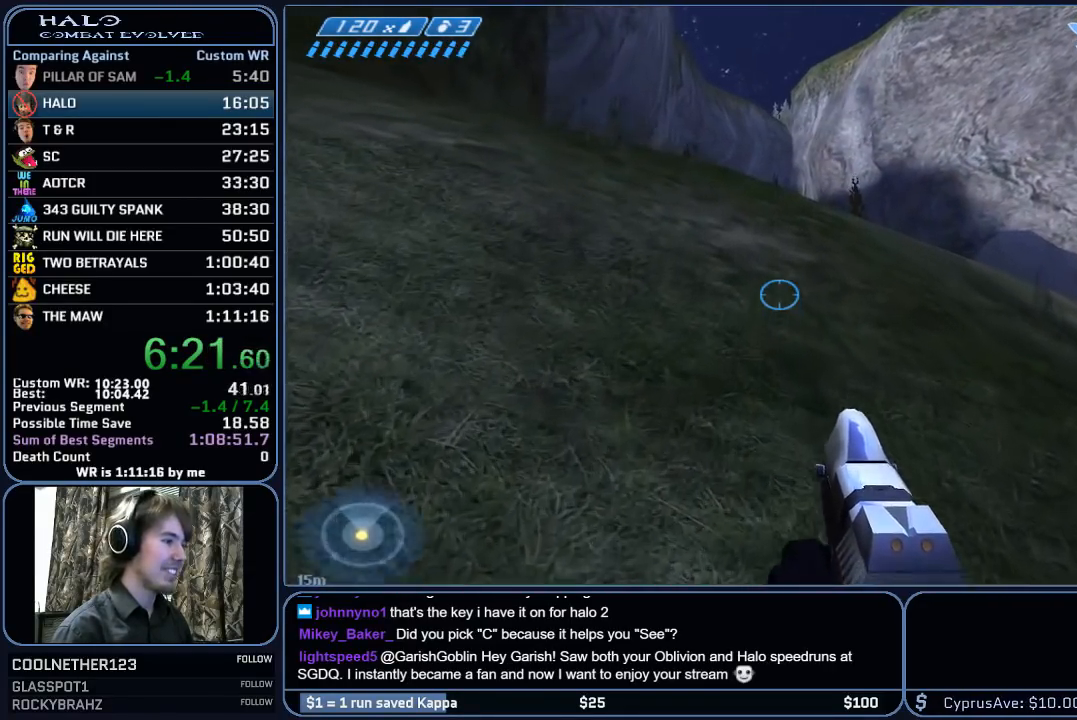
{"keys": ["w"], "mouse": [], "mouse_move": "still", "events": [[317, "space", "down"], [467, "space", "up"]]}
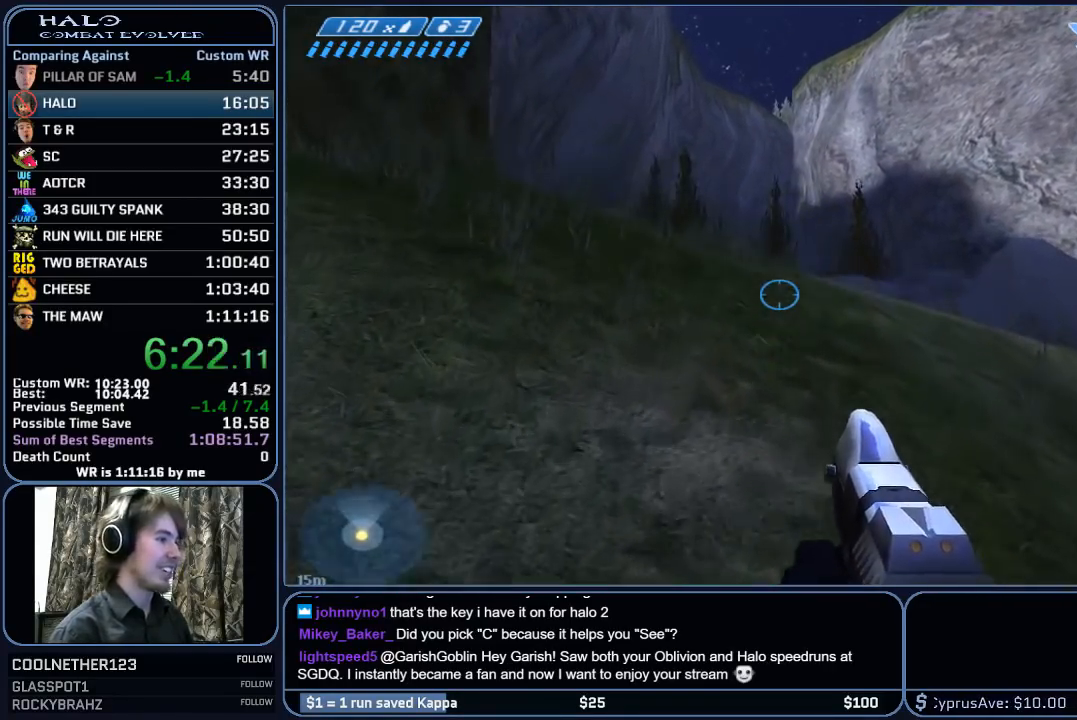
{"keys": ["w"], "mouse": [], "mouse_move": "still", "events": []}
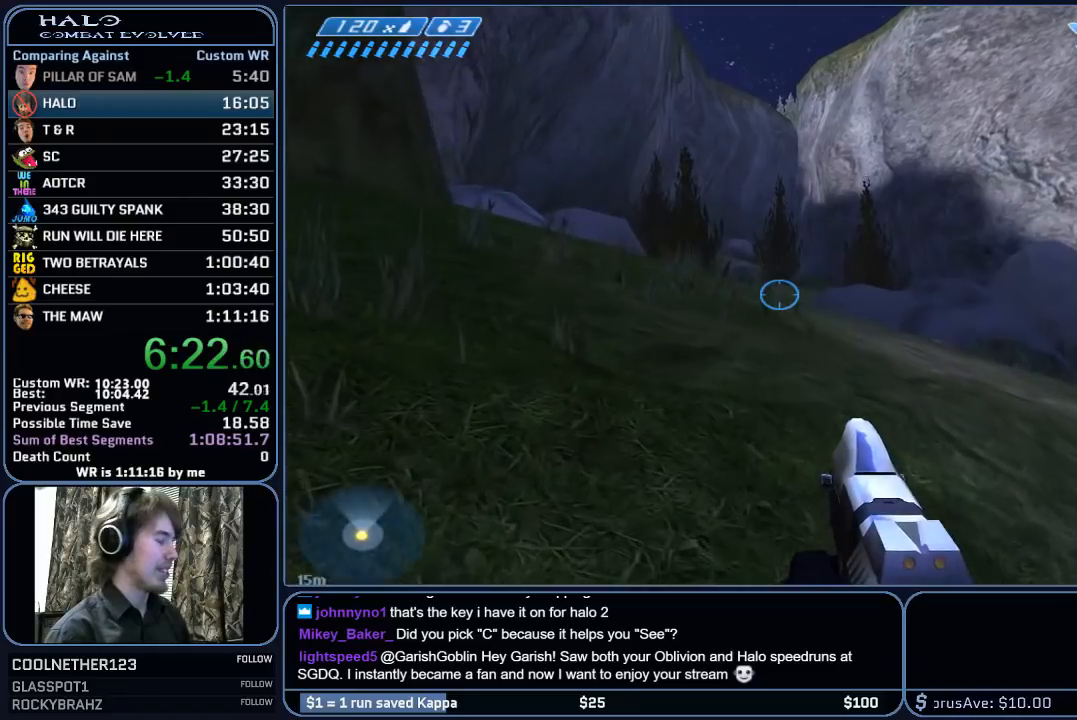
{"keys": ["space", "w"], "mouse": [], "mouse_move": "still", "events": [[167, "space", "down"]]}
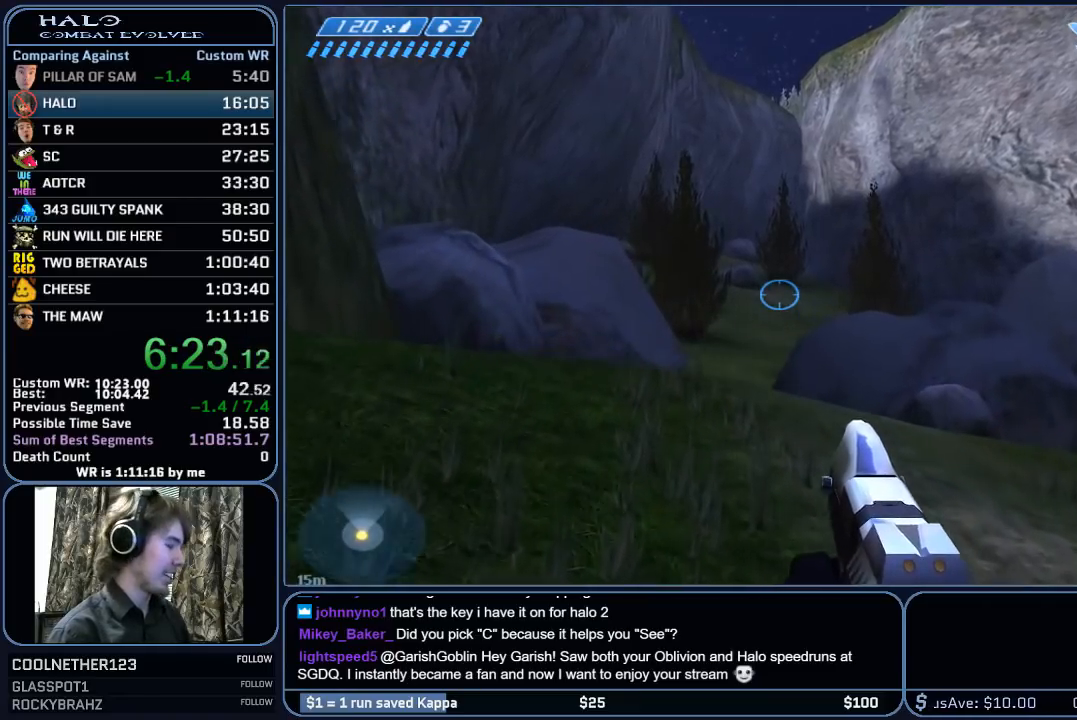
{"keys": ["w"], "mouse": [], "mouse_move": "still", "events": [[50, "space", "up"]]}
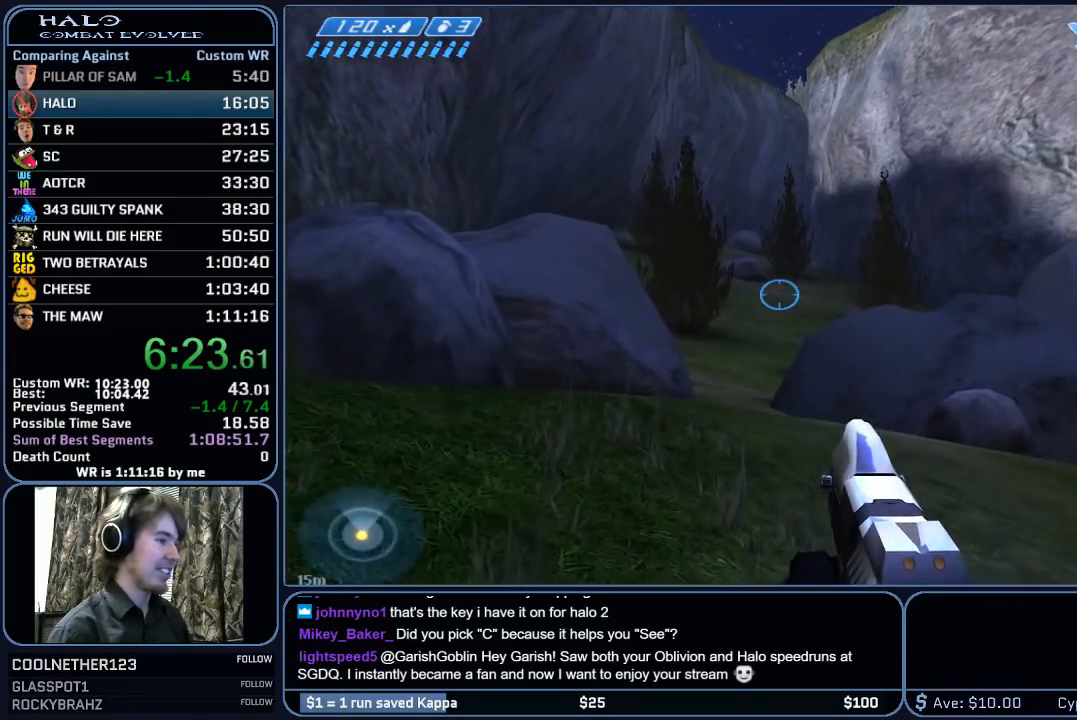
{"keys": ["w"], "mouse": [], "mouse_move": "still", "events": []}
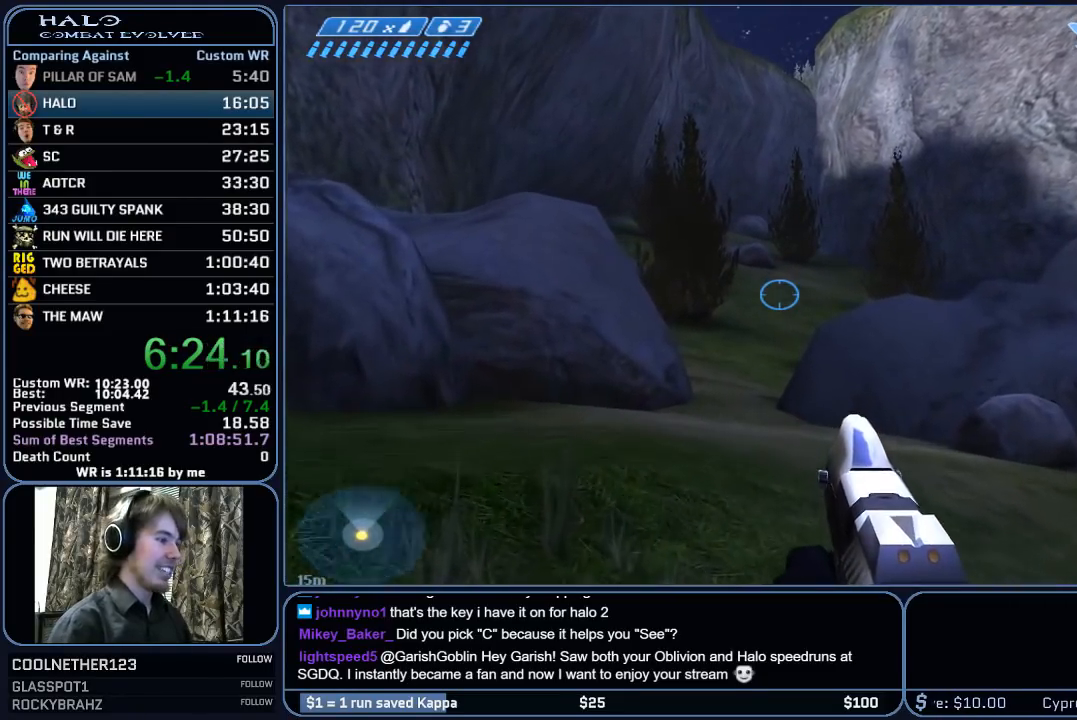
{"keys": ["w"], "mouse": ["mb5"], "mouse_move": "still", "events": [[167, "space", "down"], [300, "mouse_mb5", "down"], [350, "space", "up"], [400, "mouse_mb5", "up"], [500, "mouse_mb5", "down"]]}
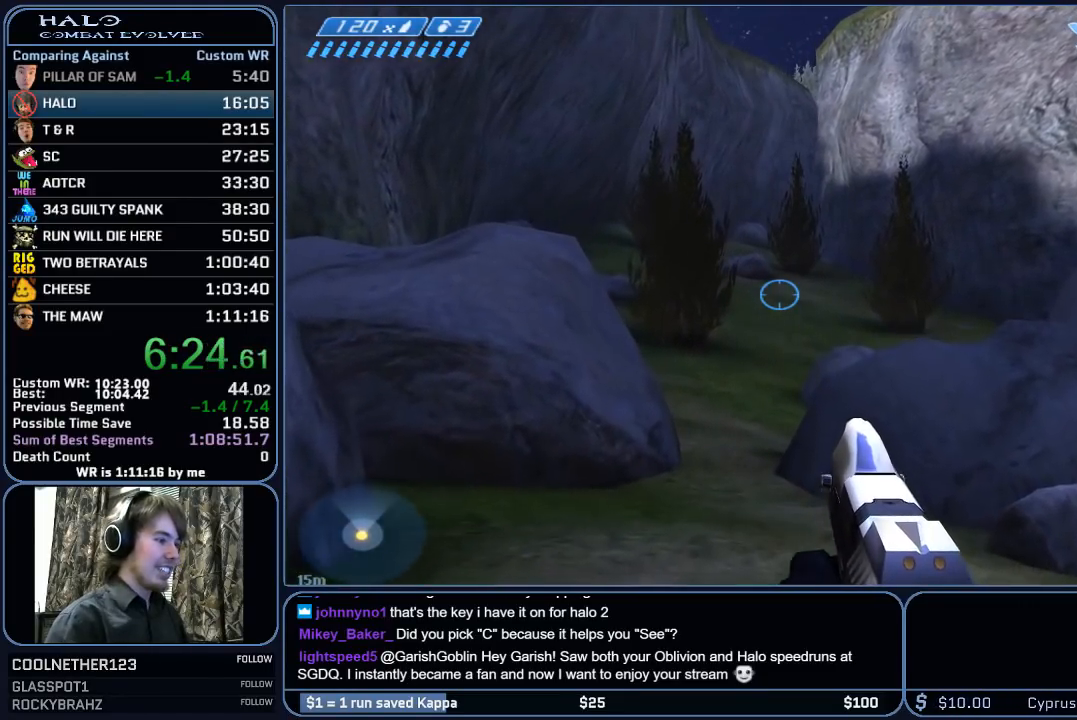
{"keys": ["q", "w"], "mouse": [], "mouse_move": "still", "events": [[133, "mouse_mb5", "up"], [183, "q", "down"], [283, "q", "up"], [367, "q", "down"]]}
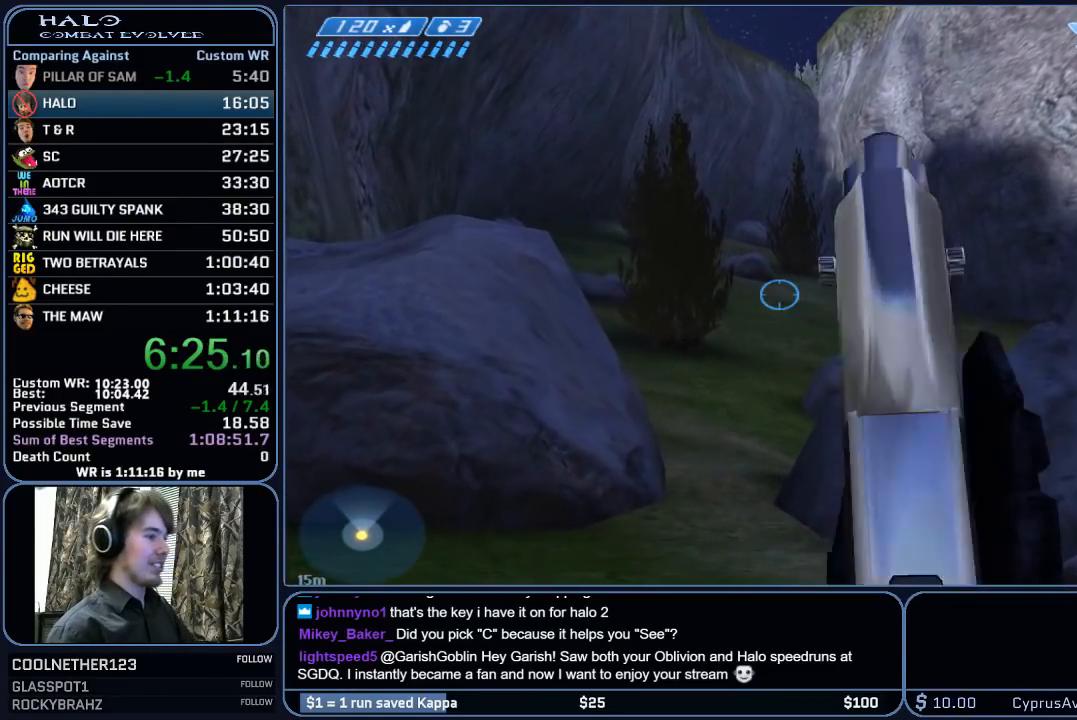
{"keys": ["w"], "mouse": ["mb5"], "mouse_move": "still", "events": [[17, "q", "up"], [100, "mouse_mb4", "down"], [250, "mouse_mb4", "up"], [433, "mouse_mb5", "down"]]}
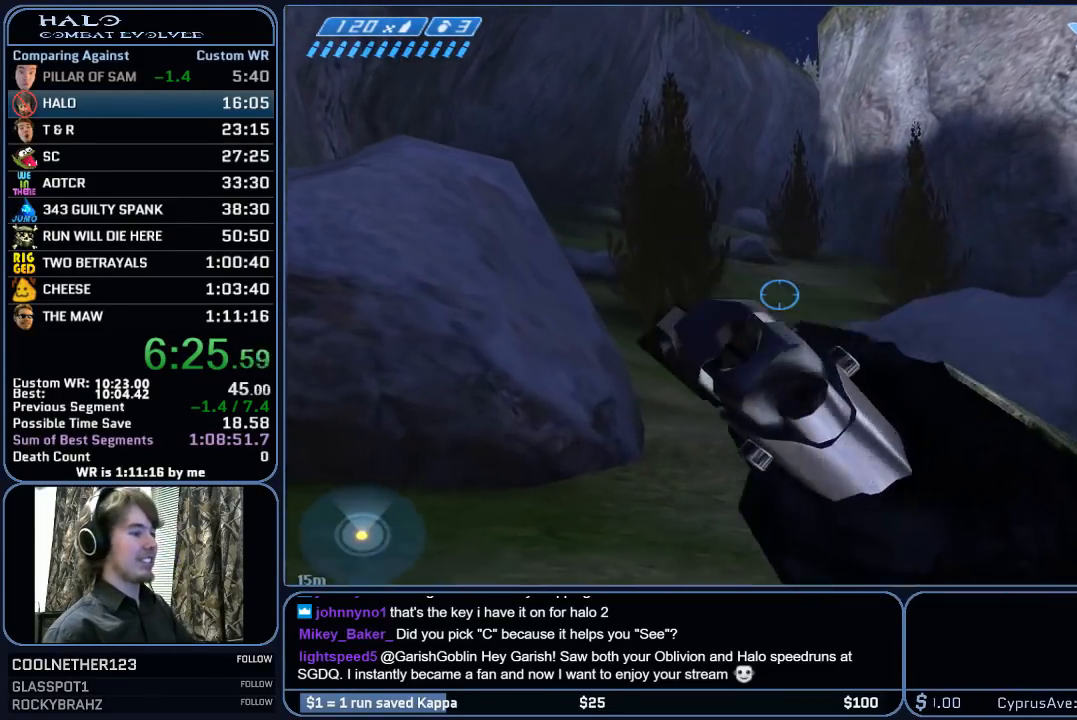
{"keys": ["w"], "mouse": [], "mouse_move": "still", "events": [[33, "mouse_mb5", "up"], [167, "mouse_mb5", "down"], [317, "mouse_mb5", "up"]]}
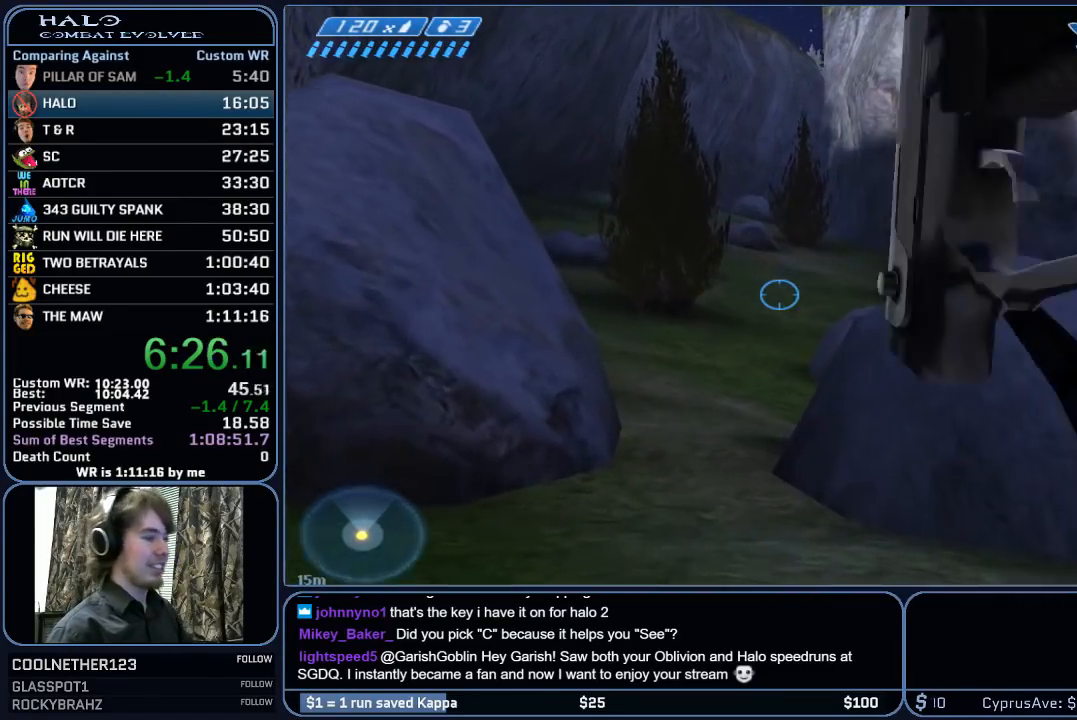
{"keys": ["w"], "mouse": [], "mouse_move": "still", "events": []}
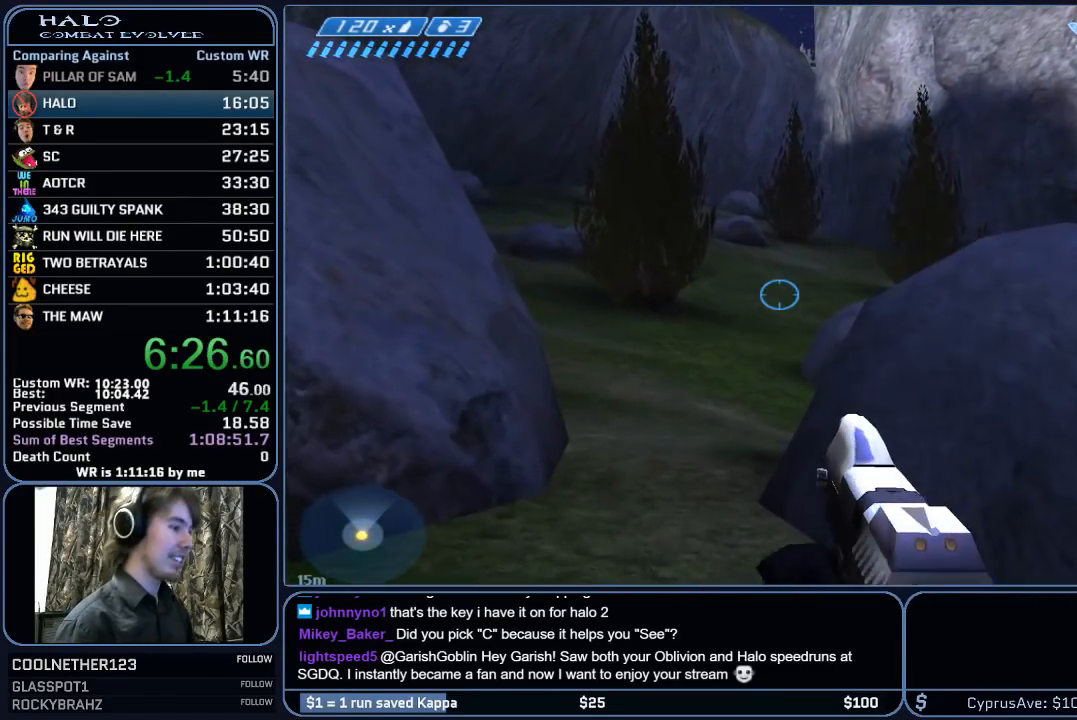
{"keys": ["w"], "mouse": [], "mouse_move": "still", "events": []}
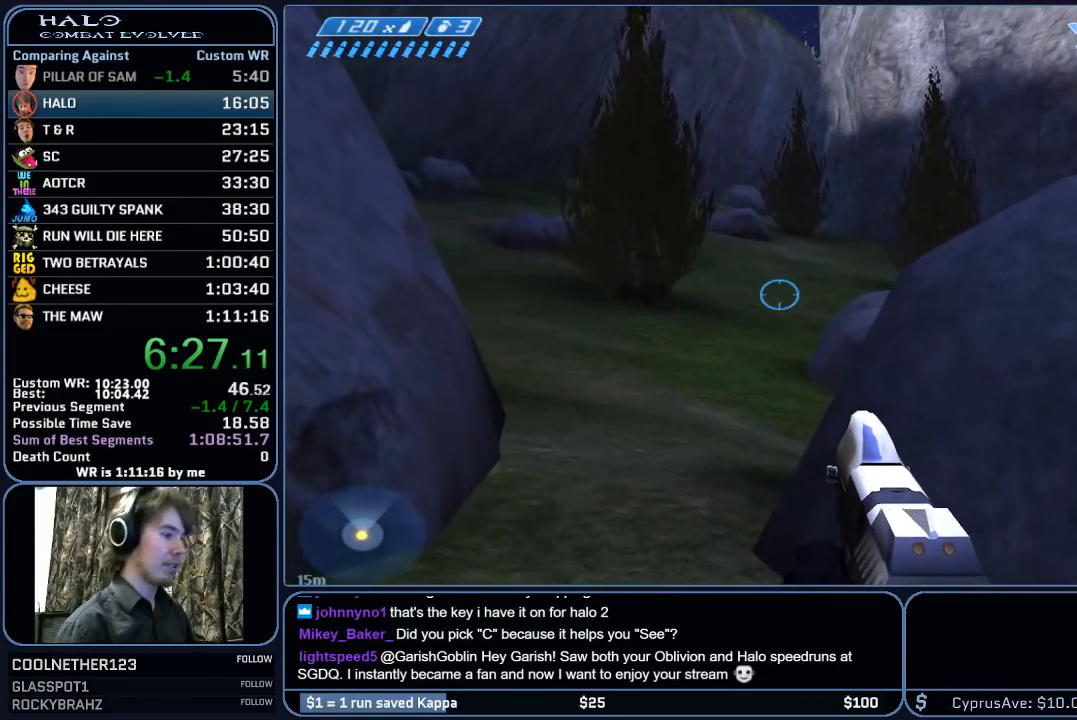
{"keys": ["space", "w"], "mouse": [], "mouse_move": "still", "events": [[500, "space", "down"]]}
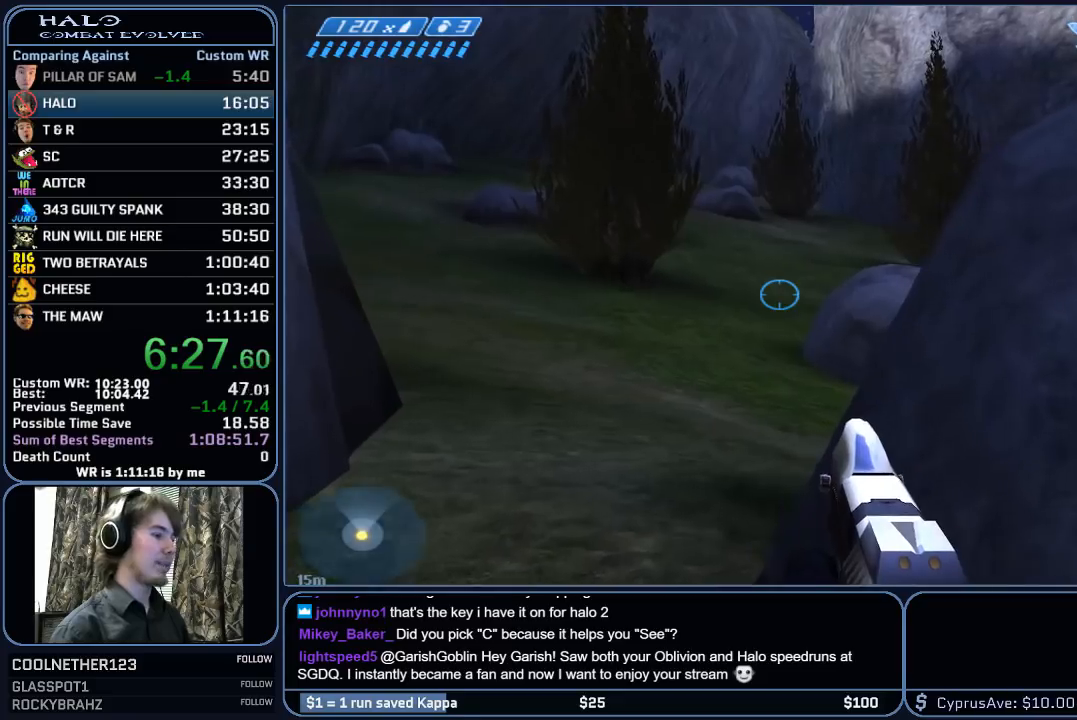
{"keys": ["w"], "mouse": [], "mouse_move": "still", "events": [[317, "space", "up"]]}
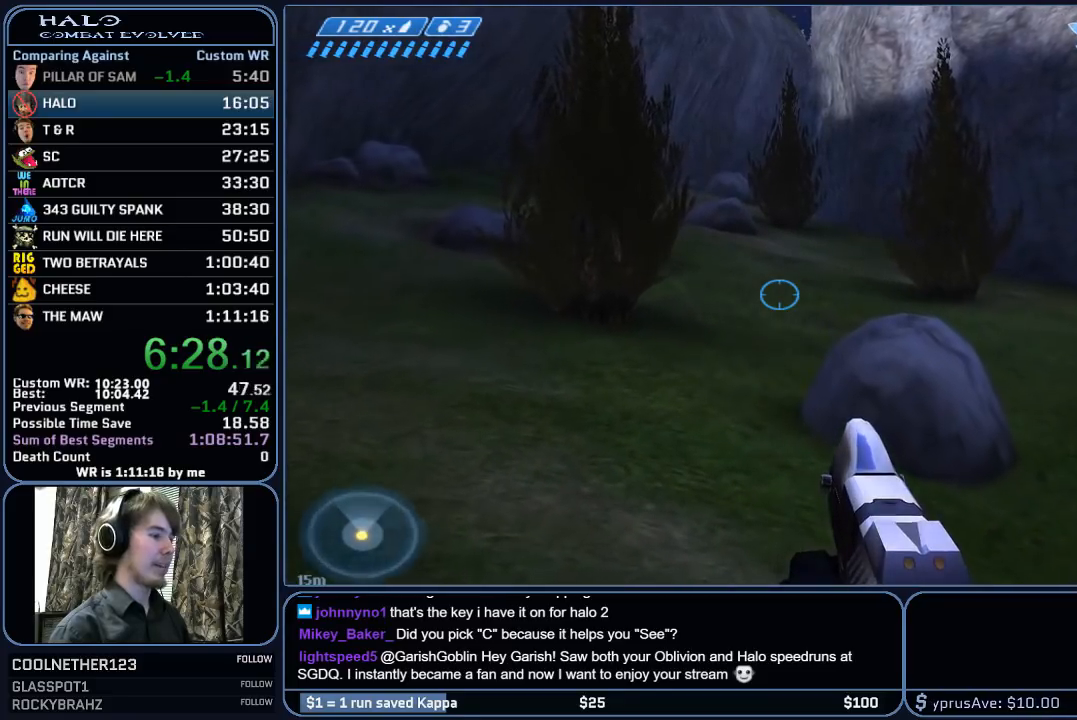
{"keys": ["w"], "mouse": [], "mouse_move": "still", "events": []}
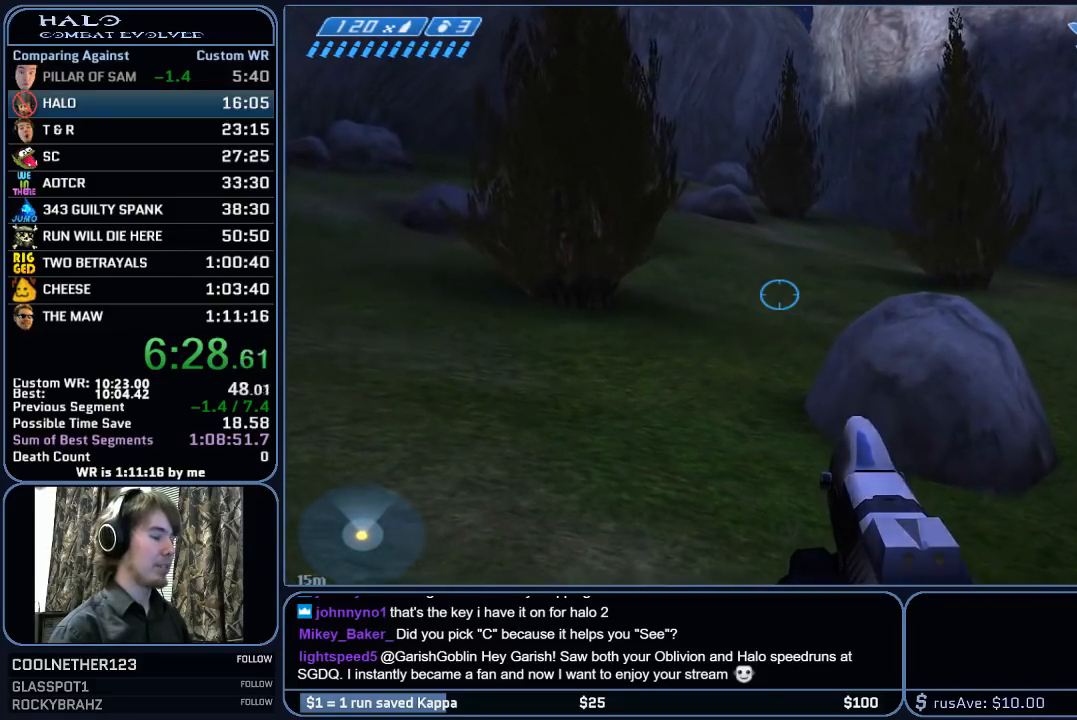
{"keys": ["w"], "mouse": [], "mouse_move": "still", "events": []}
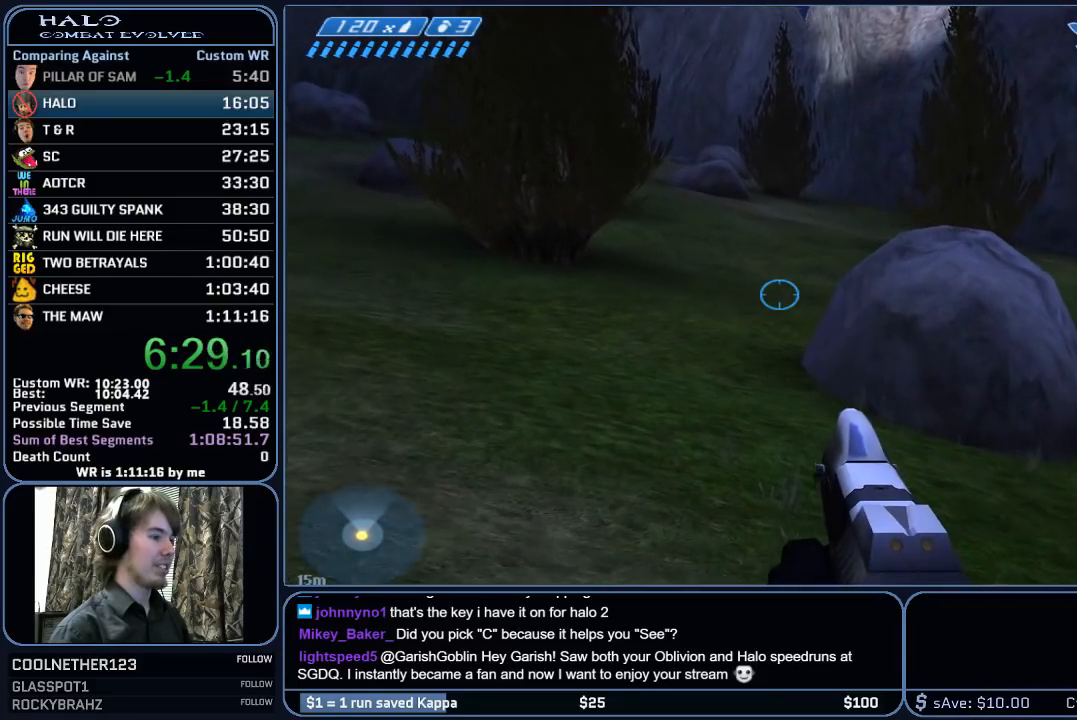
{"keys": ["w"], "mouse": [], "mouse_move": "still", "events": []}
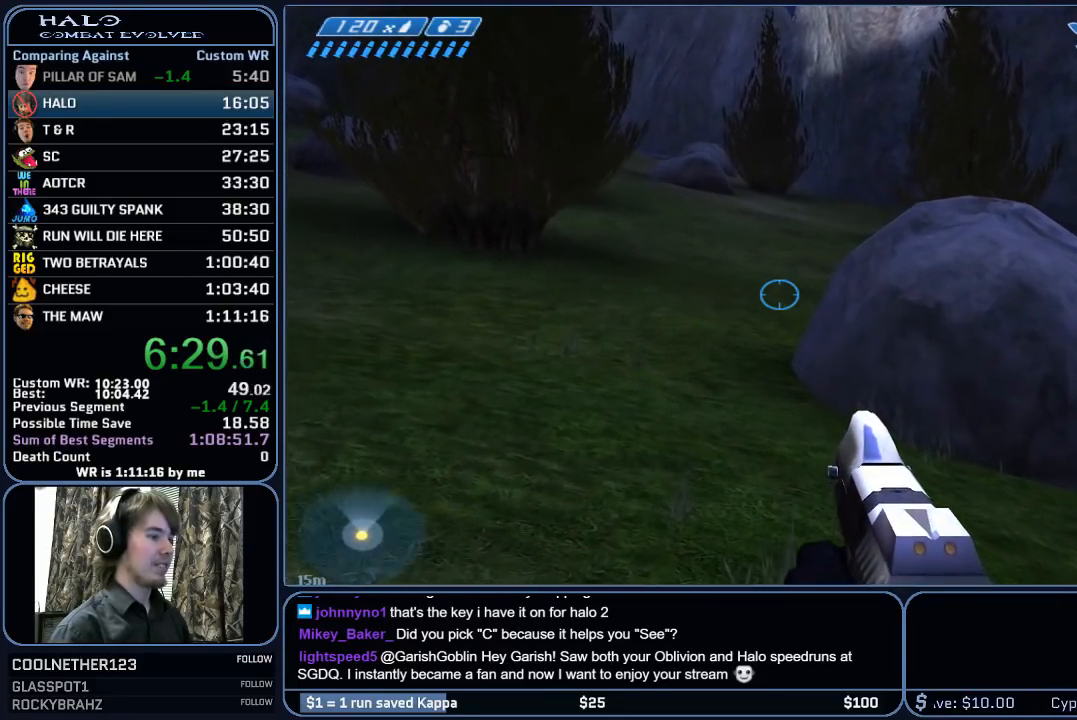
{"keys": ["w"], "mouse": [], "mouse_move": "still", "events": []}
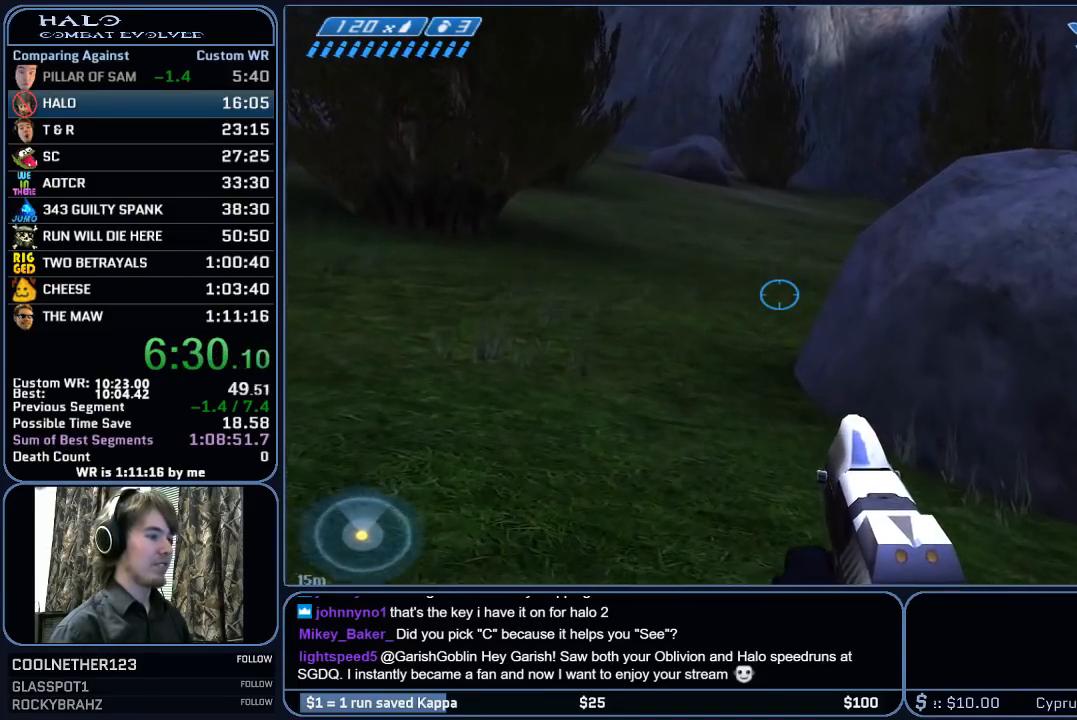
{"keys": ["w"], "mouse": [], "mouse_move": "still", "events": []}
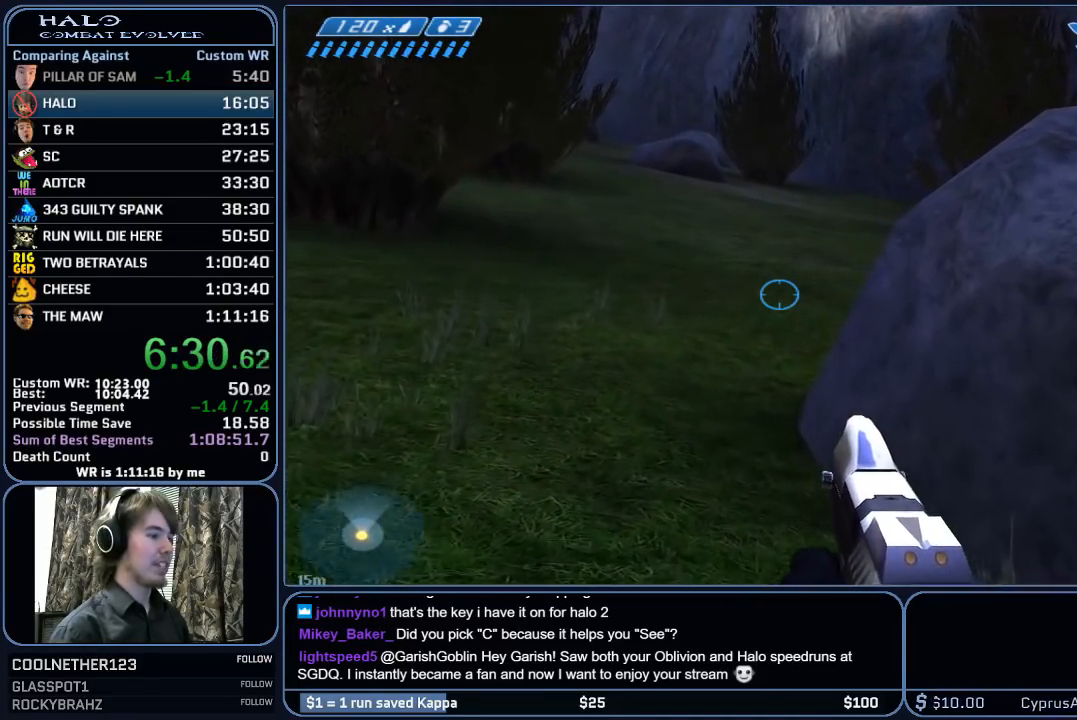
{"keys": ["w"], "mouse": [], "mouse_move": "still", "events": []}
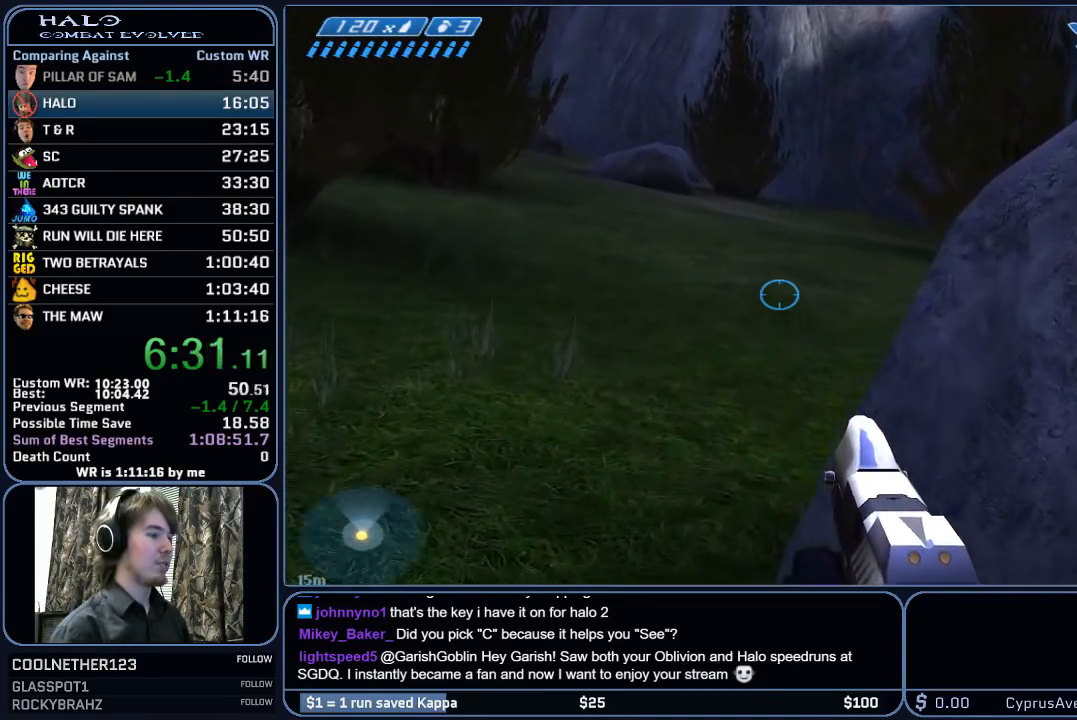
{"keys": ["space", "w"], "mouse": [], "mouse_move": "still", "events": [[17, "space", "down"]]}